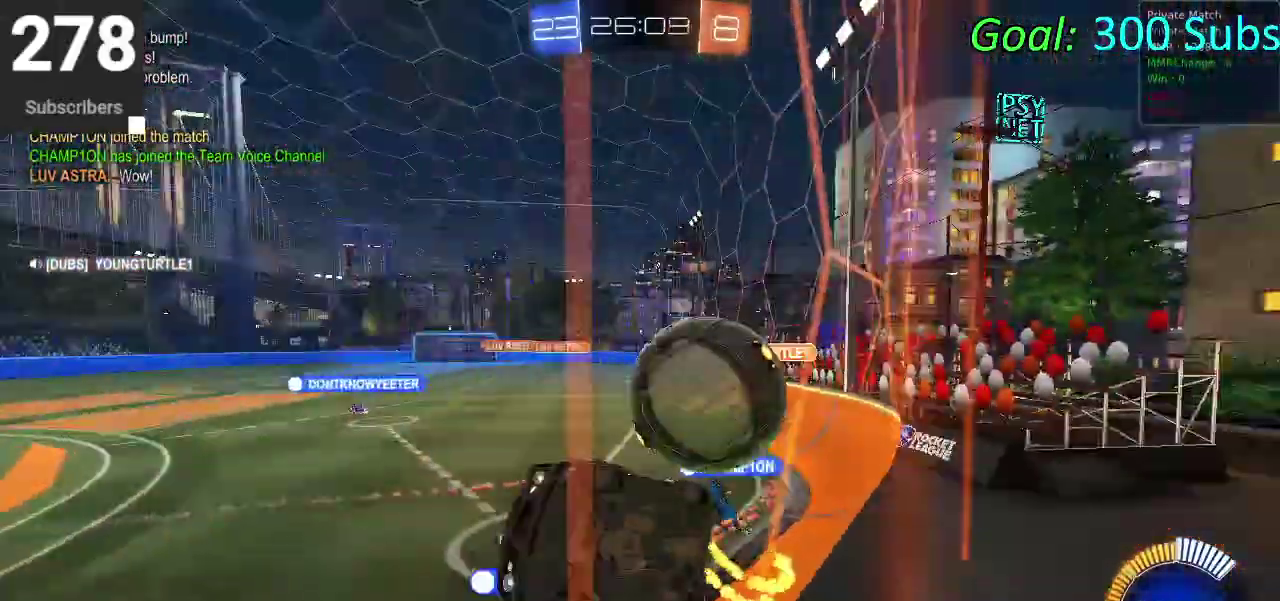
Gameplay with a controller (PlayStation layout); each line is a JSON object with the inputs held at the frame after it. "events" lists button and stick changes between this image and that frame as [ms after this image, input, new state], when the widget could be followed in between. Not read: L1 R1.
{"buttons": ["R2"], "left_stick": "right", "right_stick": "center", "events": [[17, "SQUARE", "down"], [150, "SQUARE", "up"]]}
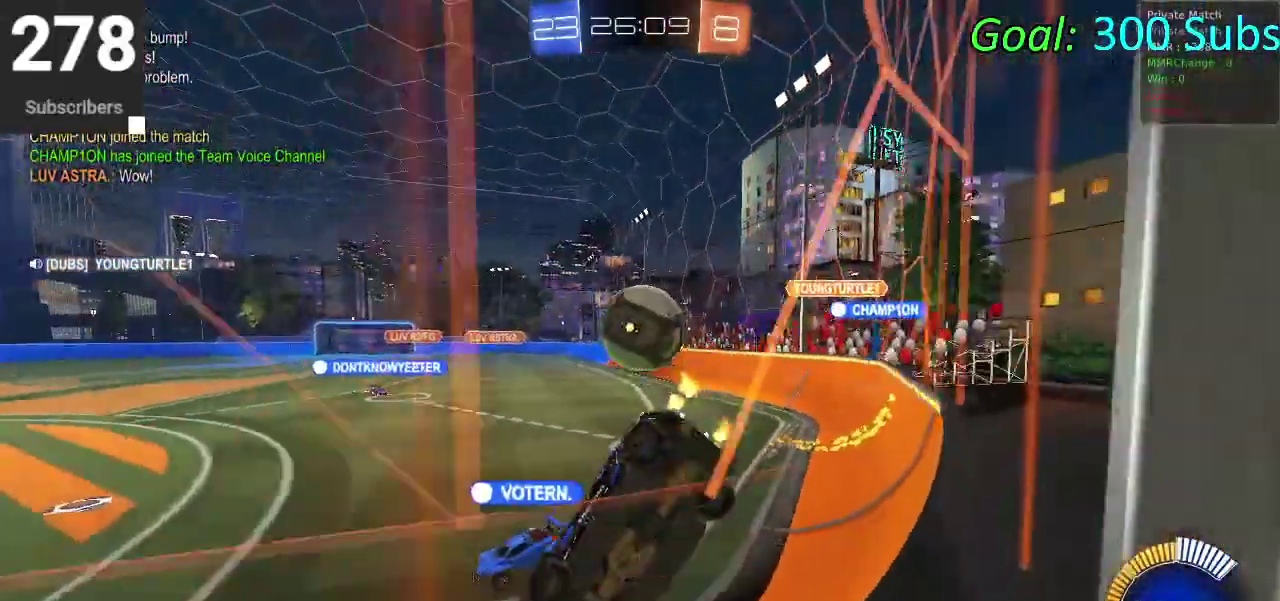
{"buttons": ["CIRCLE", "R2"], "left_stick": "center", "right_stick": "center", "events": [[83, "CIRCLE", "down"], [100, "left_stick", "down-left"], [350, "left_stick", "center"]]}
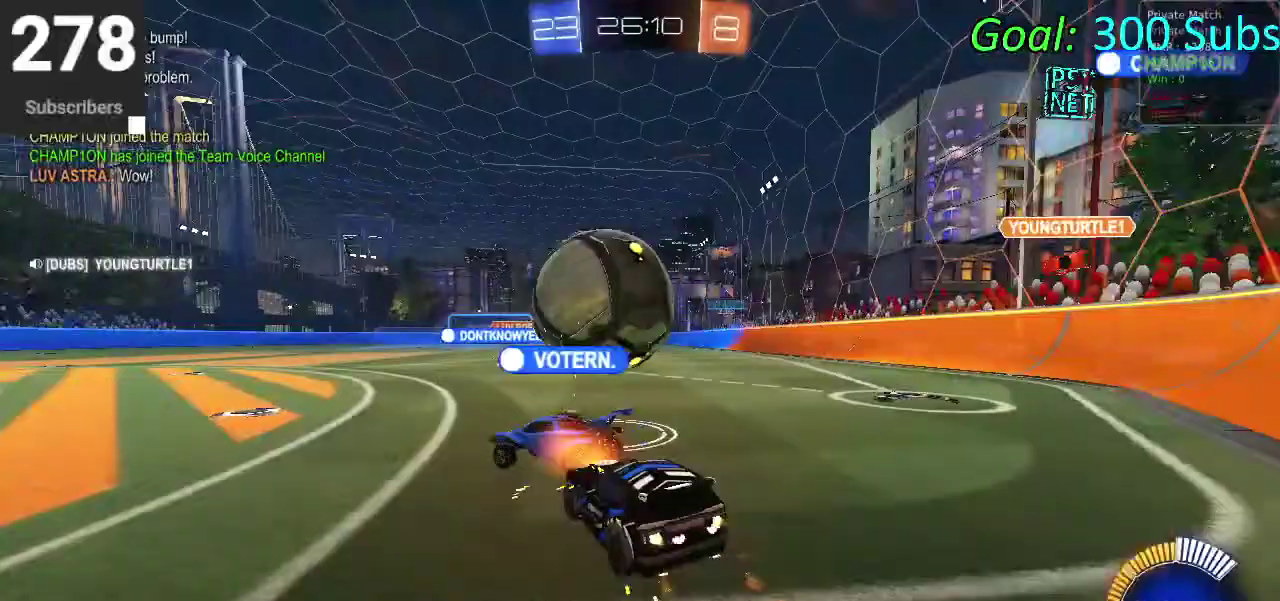
{"buttons": ["TRIANGLE", "L2", "R2"], "left_stick": "right", "right_stick": "center", "events": [[50, "left_stick", "down-left"], [133, "left_stick", "center"], [367, "CIRCLE", "up"], [383, "left_stick", "right"], [450, "L2", "down"], [500, "TRIANGLE", "down"]]}
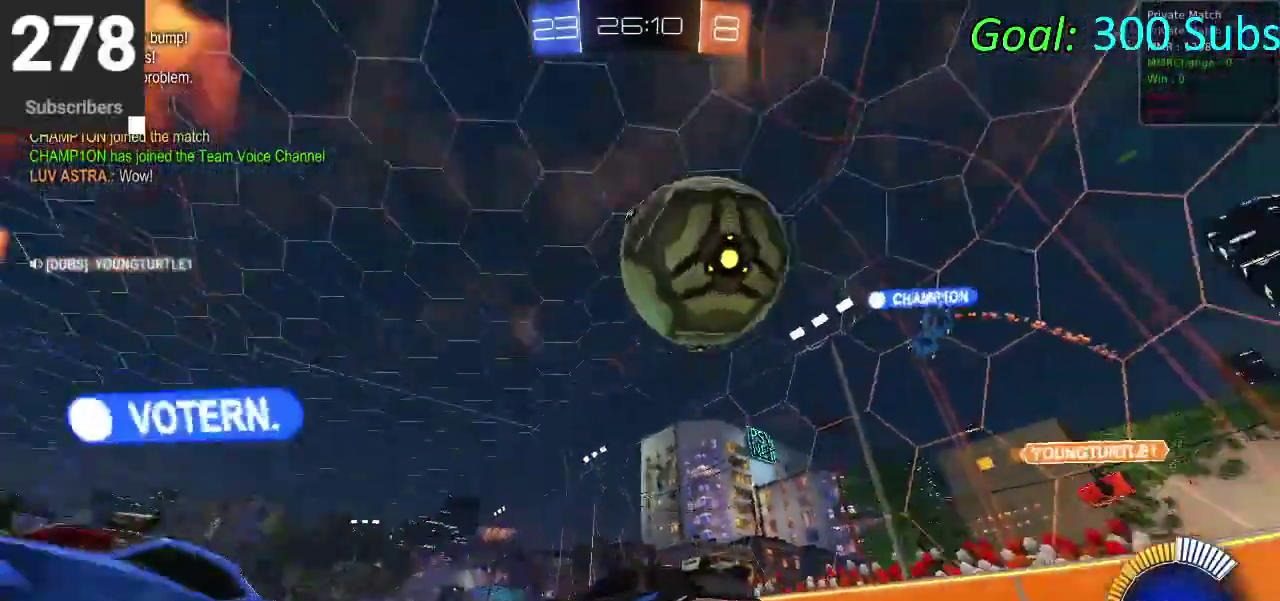
{"buttons": [], "left_stick": "right", "right_stick": "center", "events": [[67, "TRIANGLE", "up"], [100, "R2", "up"], [117, "left_stick", "center"], [150, "R2", "down"], [183, "L2", "up"], [400, "R2", "up"], [433, "left_stick", "right"]]}
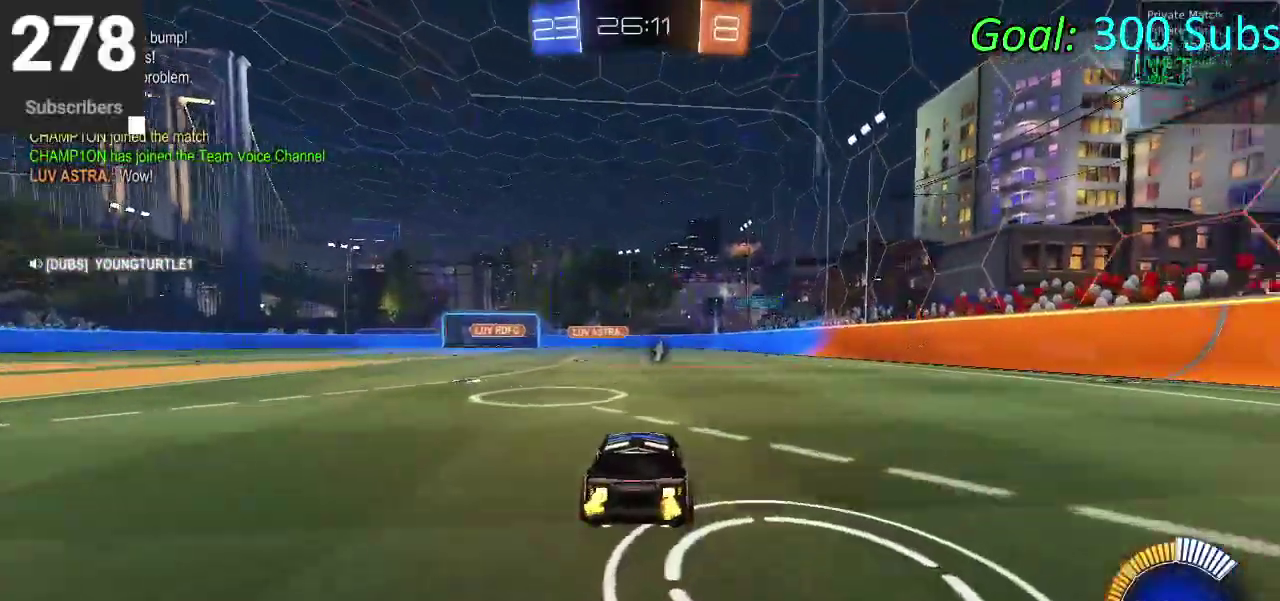
{"buttons": ["CROSS", "L2"], "left_stick": "down-right", "right_stick": "center", "events": [[17, "L2", "down"], [17, "left_stick", "center"], [67, "left_stick", "left"], [117, "R2", "down"], [167, "L2", "up"], [333, "left_stick", "center"], [433, "left_stick", "right"], [450, "CROSS", "down"], [483, "L2", "down"], [500, "R2", "up"], [500, "left_stick", "down-right"]]}
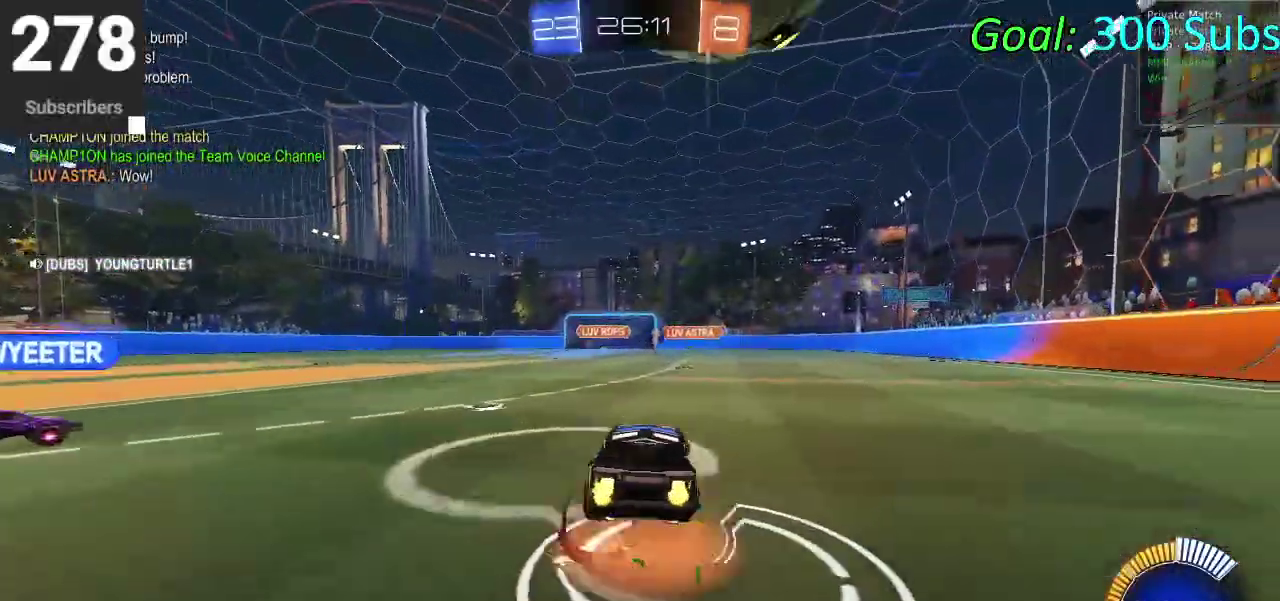
{"buttons": ["R2"], "left_stick": "down-right", "right_stick": "center", "events": [[67, "CROSS", "up"], [217, "CROSS", "down"], [250, "R2", "down"], [433, "CROSS", "up"], [483, "L2", "up"]]}
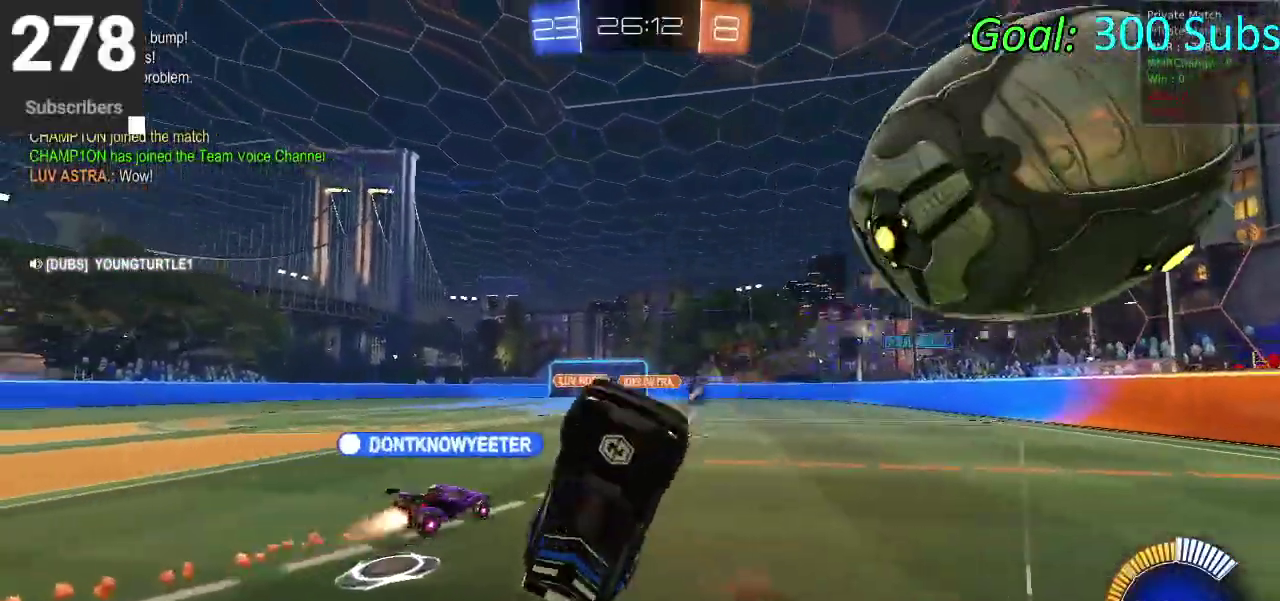
{"buttons": ["CIRCLE", "R2"], "left_stick": "down-right", "right_stick": "center", "events": [[50, "TRIANGLE", "down"], [83, "CIRCLE", "down"], [150, "left_stick", "down"], [217, "TRIANGLE", "up"], [483, "left_stick", "down-right"]]}
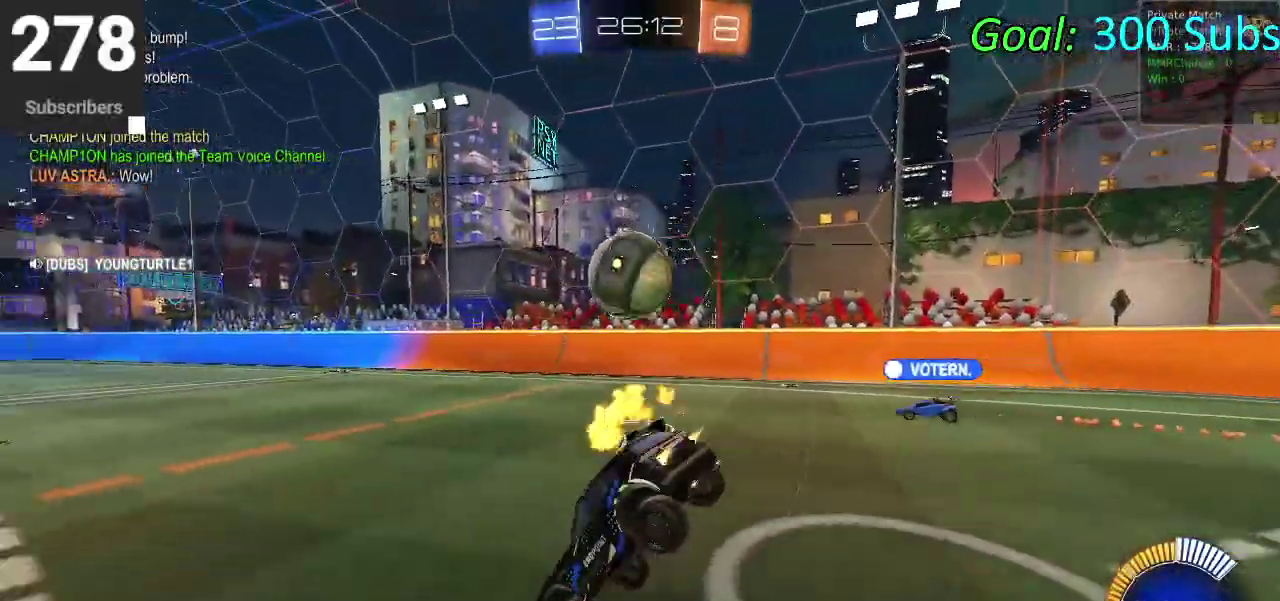
{"buttons": ["CIRCLE", "R2"], "left_stick": "center", "right_stick": "center", "events": [[83, "left_stick", "right"], [167, "left_stick", "center"]]}
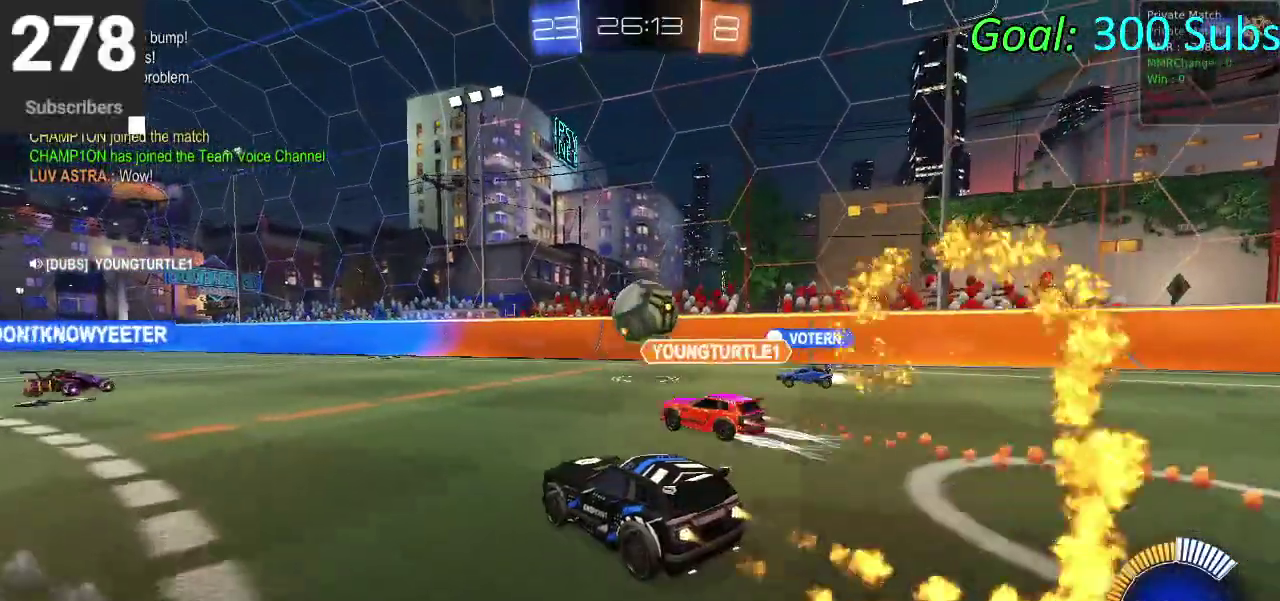
{"buttons": ["CIRCLE", "R2"], "left_stick": "up-right", "right_stick": "center"}
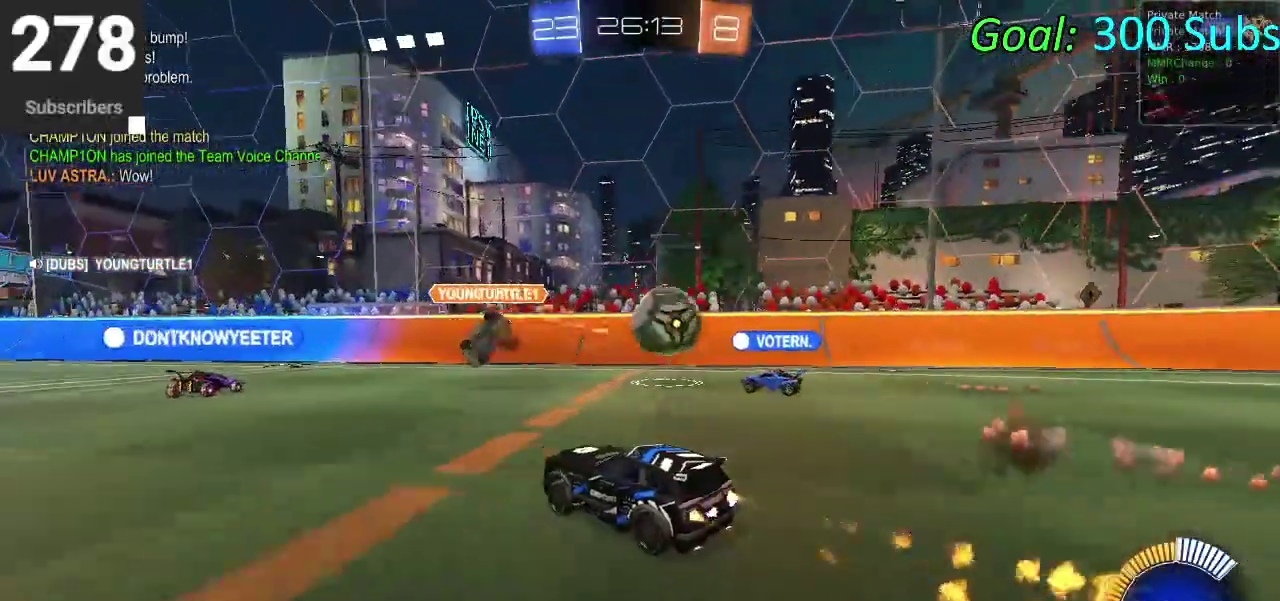
{"buttons": [], "left_stick": "down-left", "right_stick": "center"}
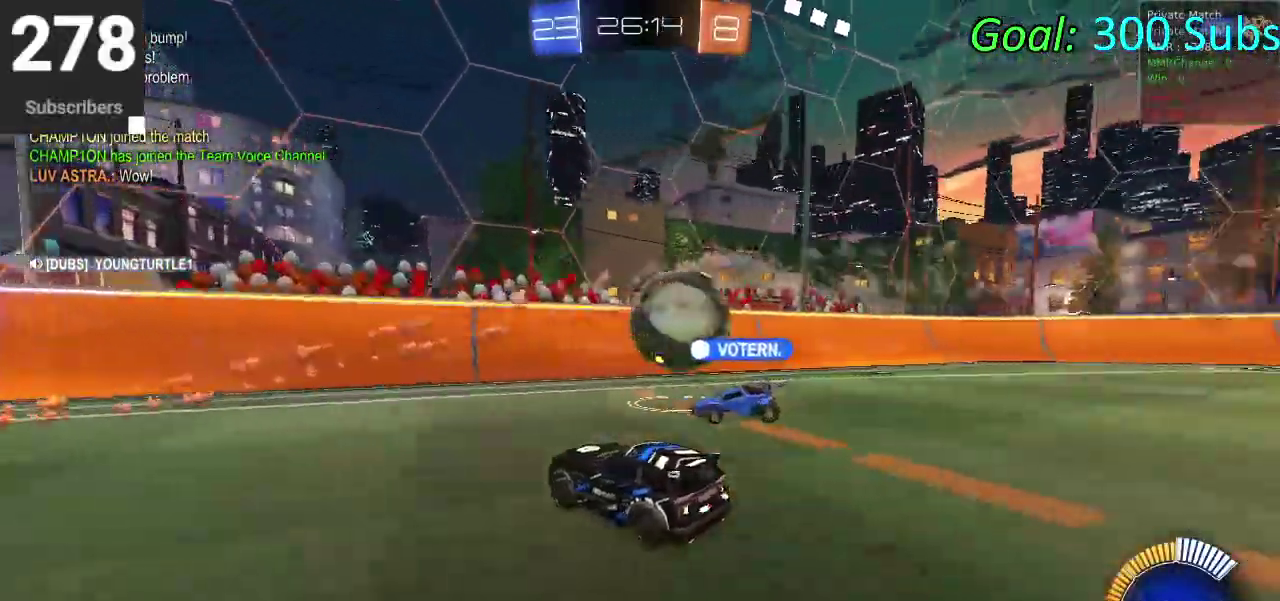
{"buttons": [], "left_stick": "center", "right_stick": "center", "events": [[50, "left_stick", "center"], [83, "L2", "down"], [183, "R2", "down"], [267, "L2", "up"], [483, "R2", "up"]]}
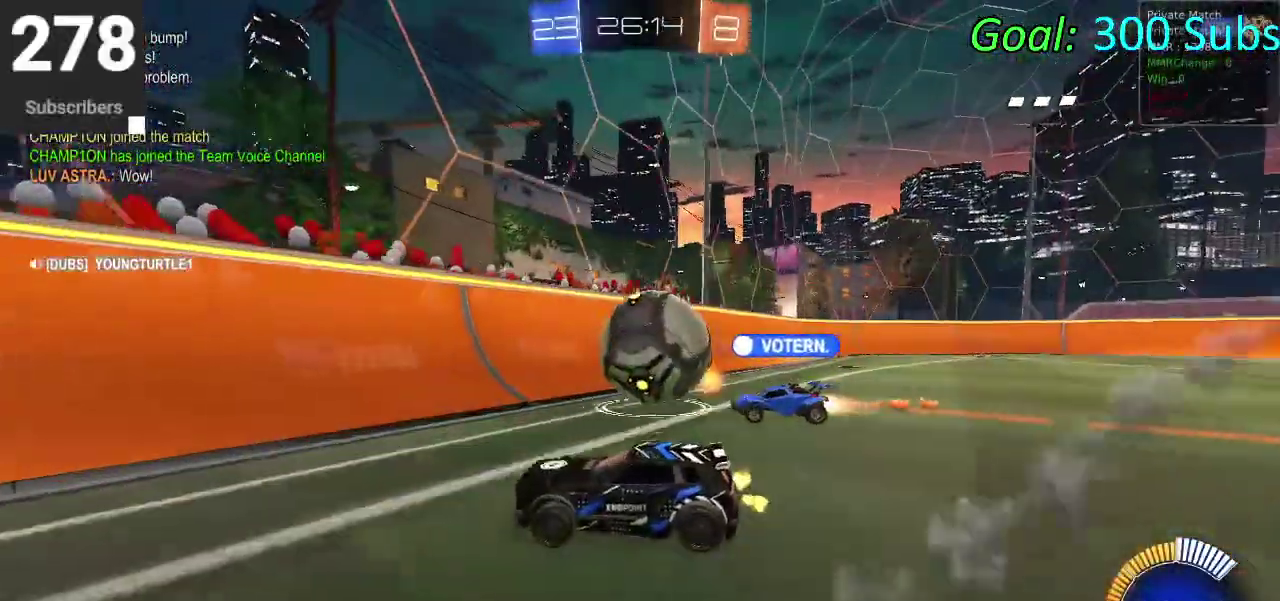
{"buttons": ["CIRCLE", "R2"], "left_stick": "center", "right_stick": "center", "events": [[50, "R2", "down"], [183, "CIRCLE", "down"], [383, "left_stick", "up-right"], [450, "left_stick", "center"]]}
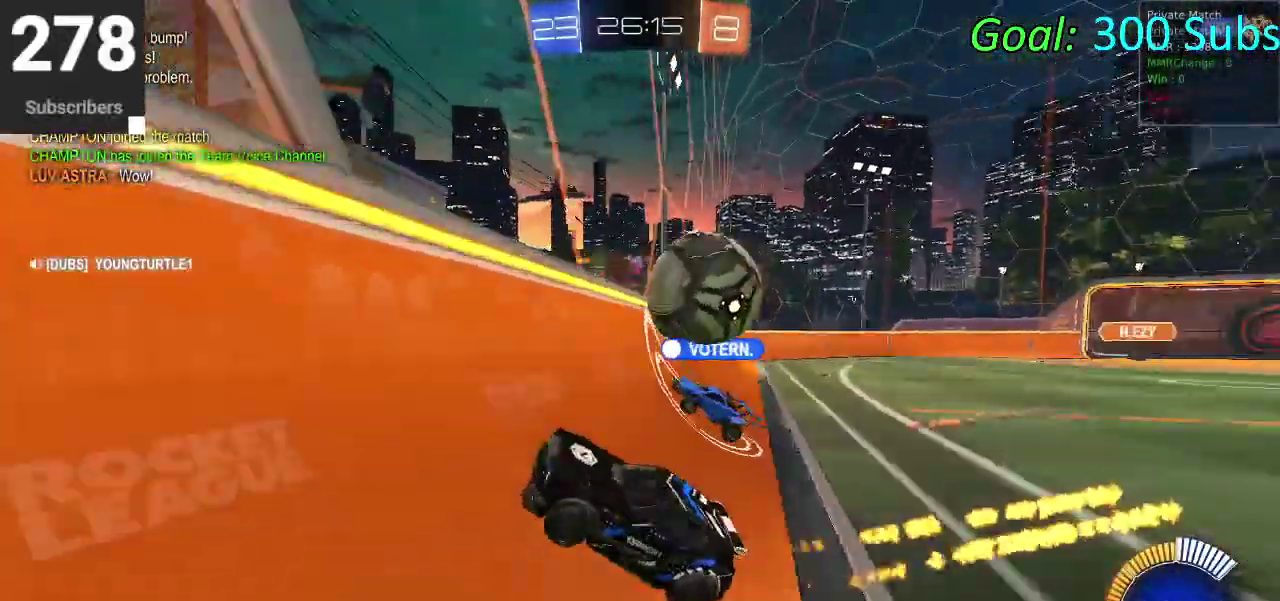
{"buttons": ["CROSS", "CIRCLE", "R2"], "left_stick": "down-right", "right_stick": "center", "events": [[67, "left_stick", "down-left"], [117, "left_stick", "center"], [200, "left_stick", "up-right"], [283, "left_stick", "right"], [350, "CROSS", "down"], [367, "left_stick", "down-right"]]}
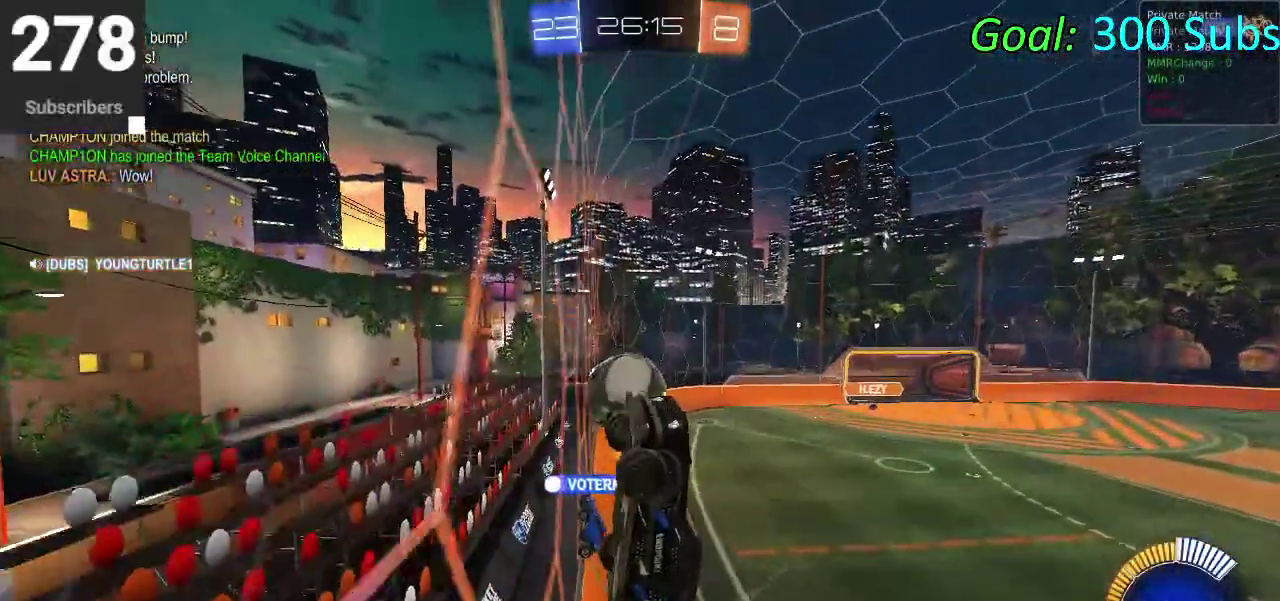
{"buttons": ["CIRCLE", "R2"], "left_stick": "center", "right_stick": "center", "events": [[17, "left_stick", "up-left"], [100, "left_stick", "down"], [133, "CROSS", "up"], [433, "left_stick", "down-right"], [483, "left_stick", "center"]]}
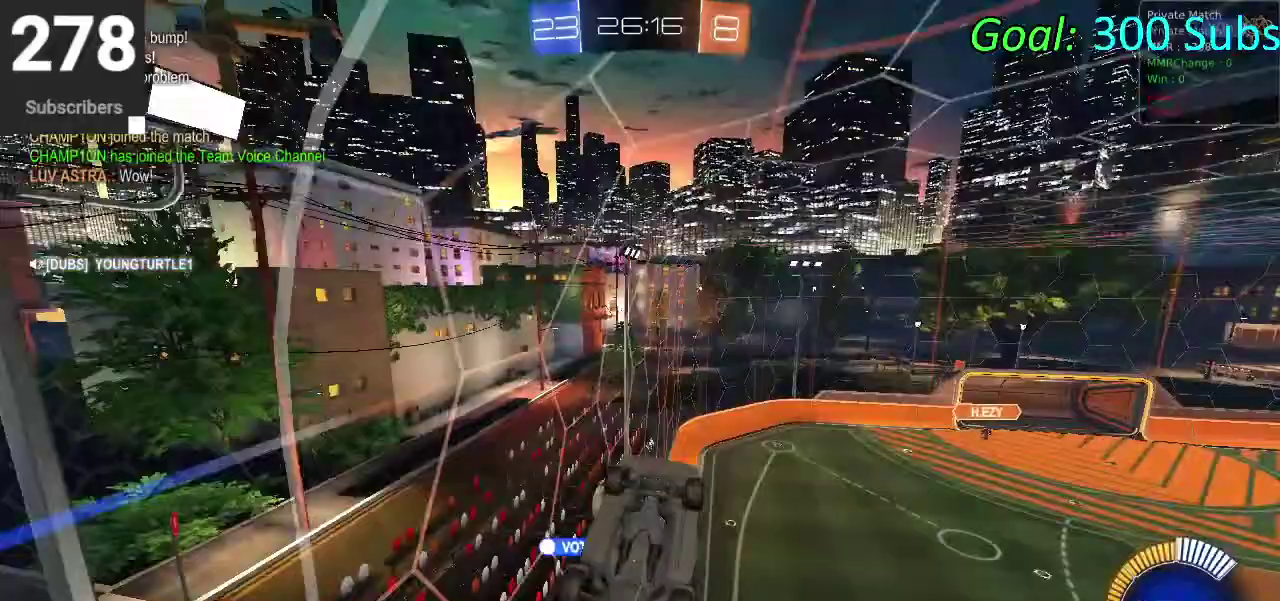
{"buttons": ["SQUARE"], "left_stick": "up-left", "right_stick": "center", "events": [[33, "left_stick", "down-left"], [133, "CIRCLE", "up"], [133, "left_stick", "center"], [217, "R2", "up"], [233, "SQUARE", "down"], [317, "left_stick", "up-left"]]}
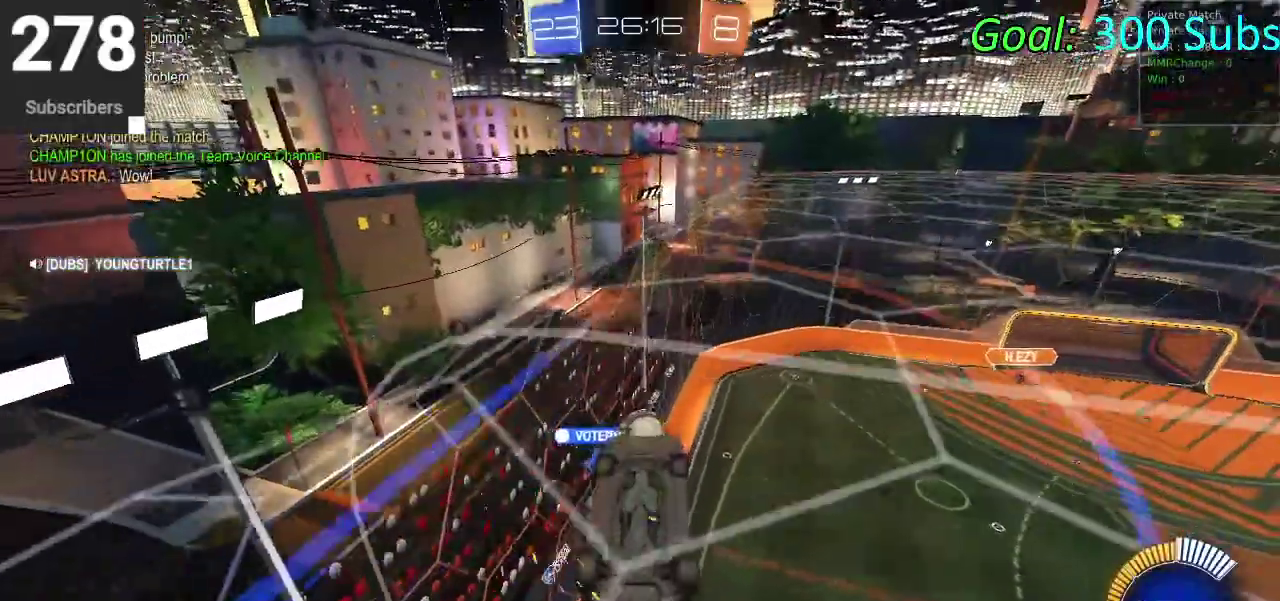
{"buttons": ["CIRCLE"], "left_stick": "down-left", "right_stick": "center", "events": [[83, "SQUARE", "up"], [150, "left_stick", "down"], [233, "CIRCLE", "down"], [467, "left_stick", "down-left"]]}
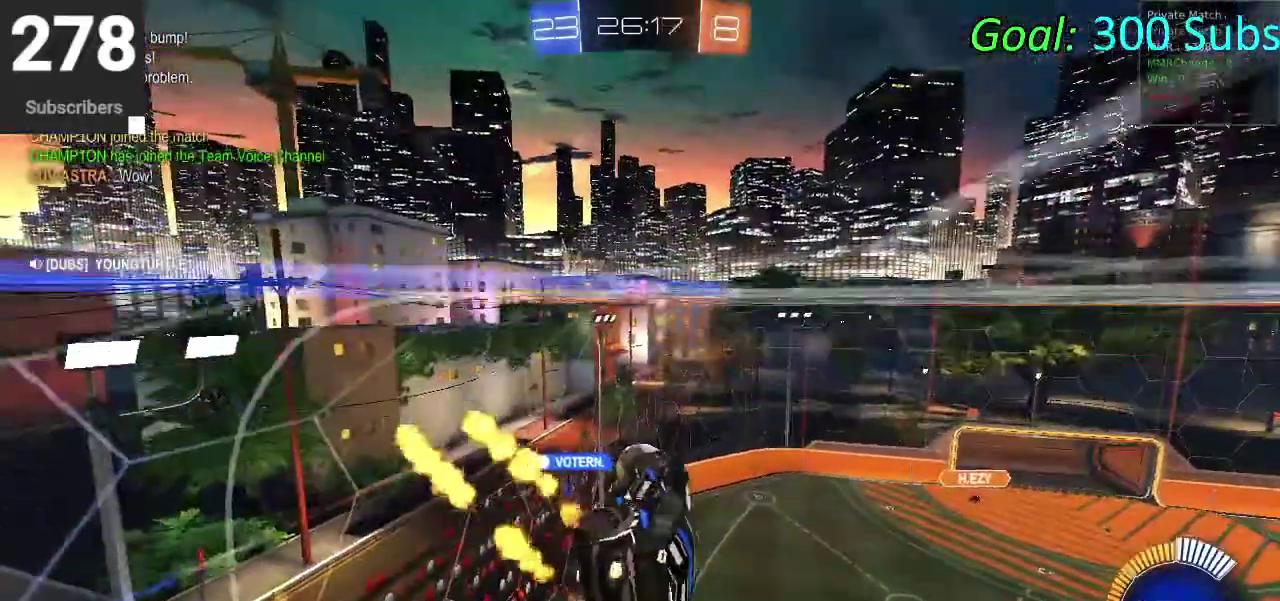
{"buttons": ["CIRCLE"], "left_stick": "up-right", "right_stick": "center"}
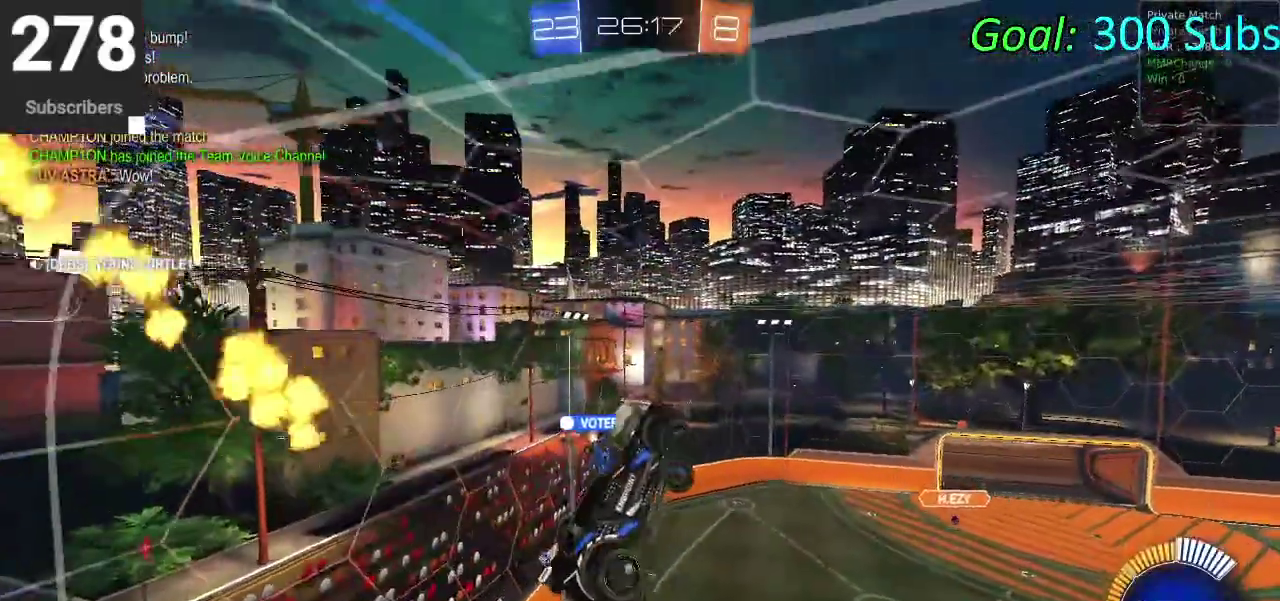
{"buttons": ["CIRCLE"], "left_stick": "down-left", "right_stick": "center"}
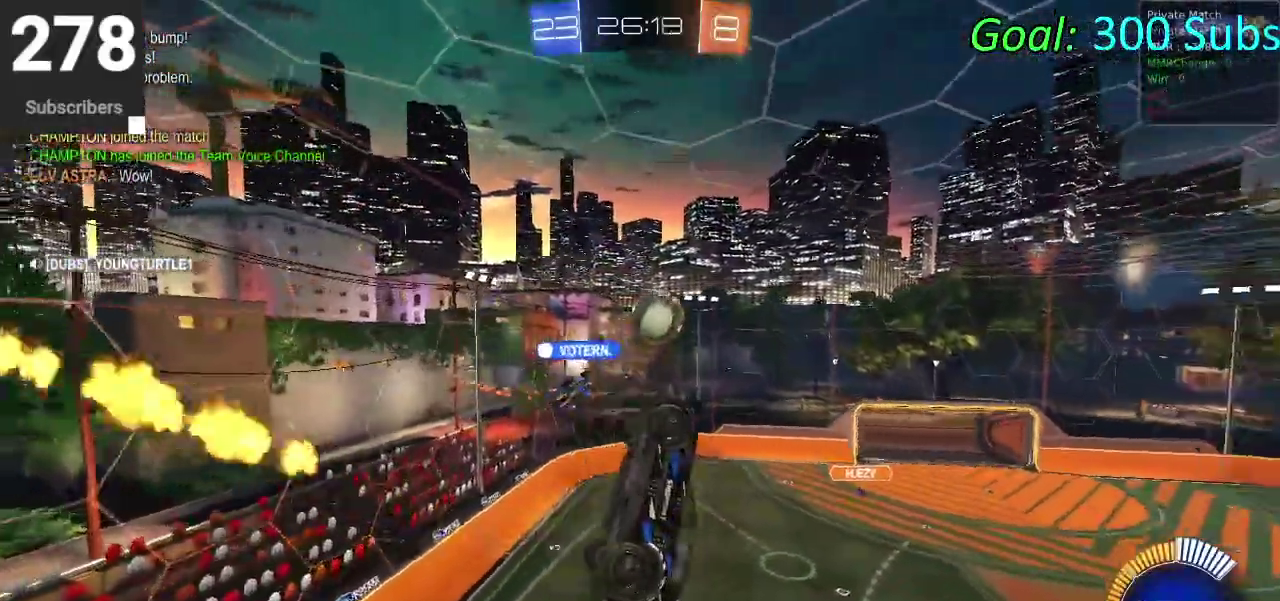
{"buttons": ["CIRCLE"], "left_stick": "left", "right_stick": "center"}
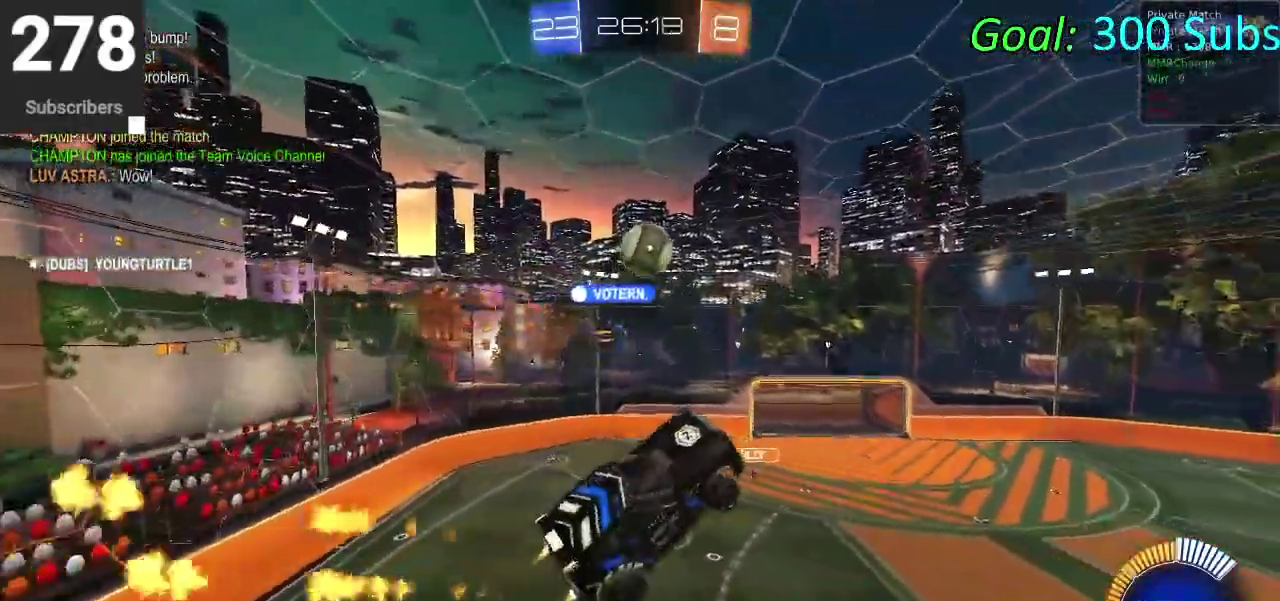
{"buttons": ["CIRCLE"], "left_stick": "up-right", "right_stick": "center"}
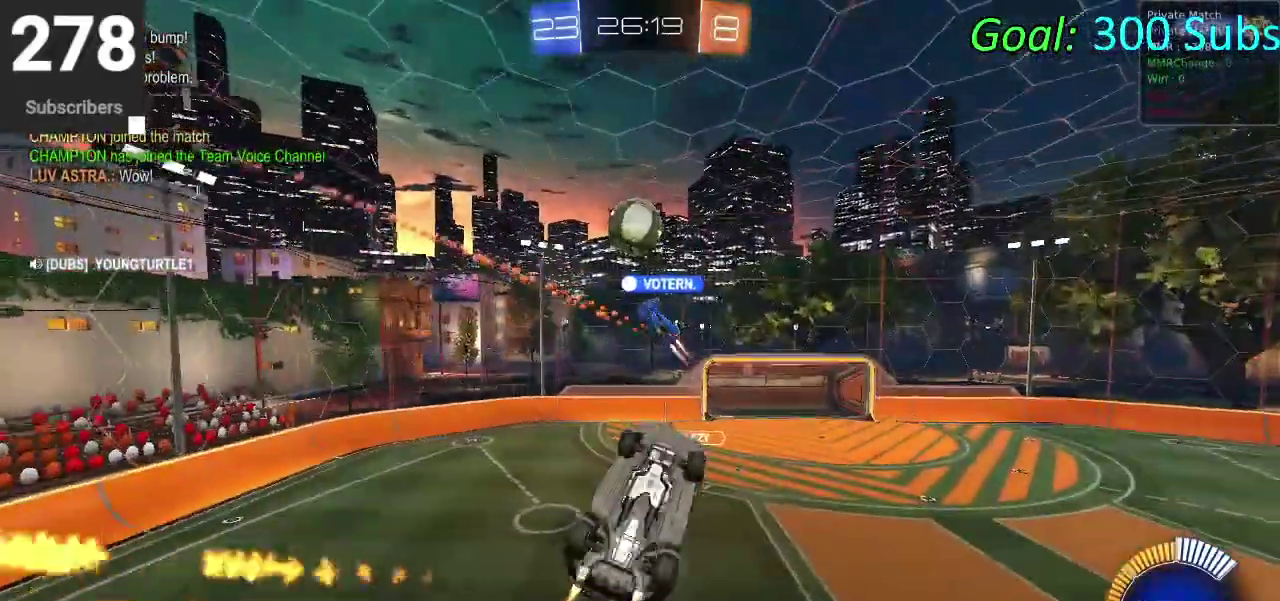
{"buttons": ["CIRCLE", "R2"], "left_stick": "down", "right_stick": "center"}
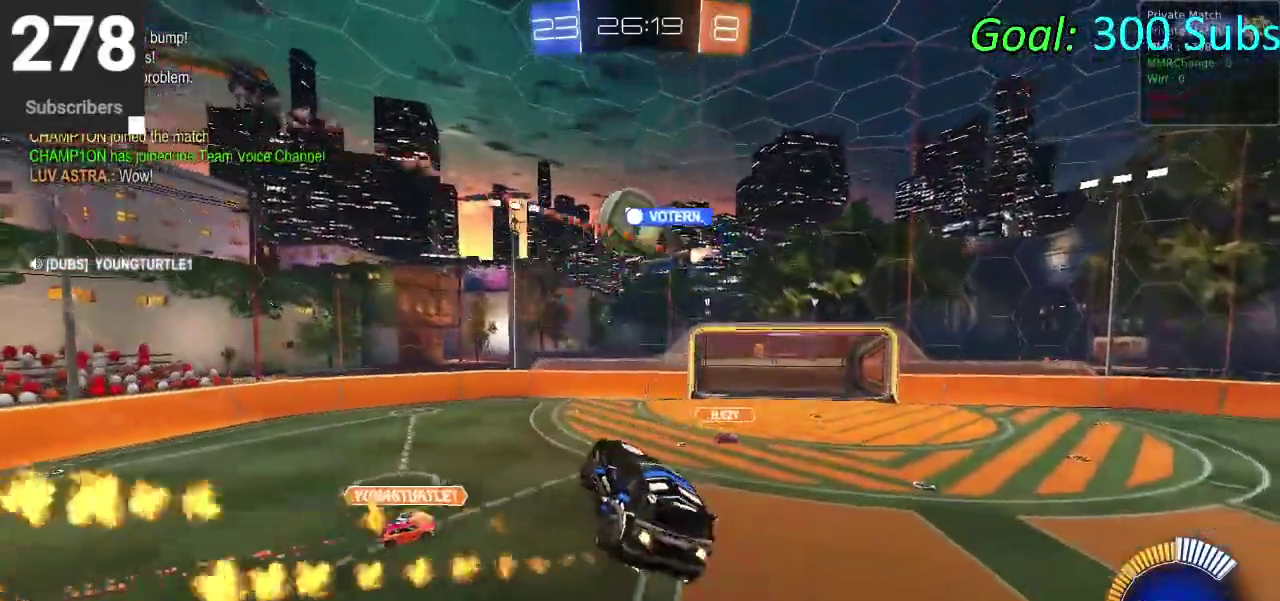
{"buttons": ["CIRCLE", "R2"], "left_stick": "down", "right_stick": "center", "events": [[17, "left_stick", "center"], [117, "R2", "up"], [167, "left_stick", "up"], [200, "CROSS", "down"], [283, "R2", "down"], [333, "left_stick", "up-left"], [367, "CROSS", "up"], [383, "left_stick", "up-right"], [433, "left_stick", "down"]]}
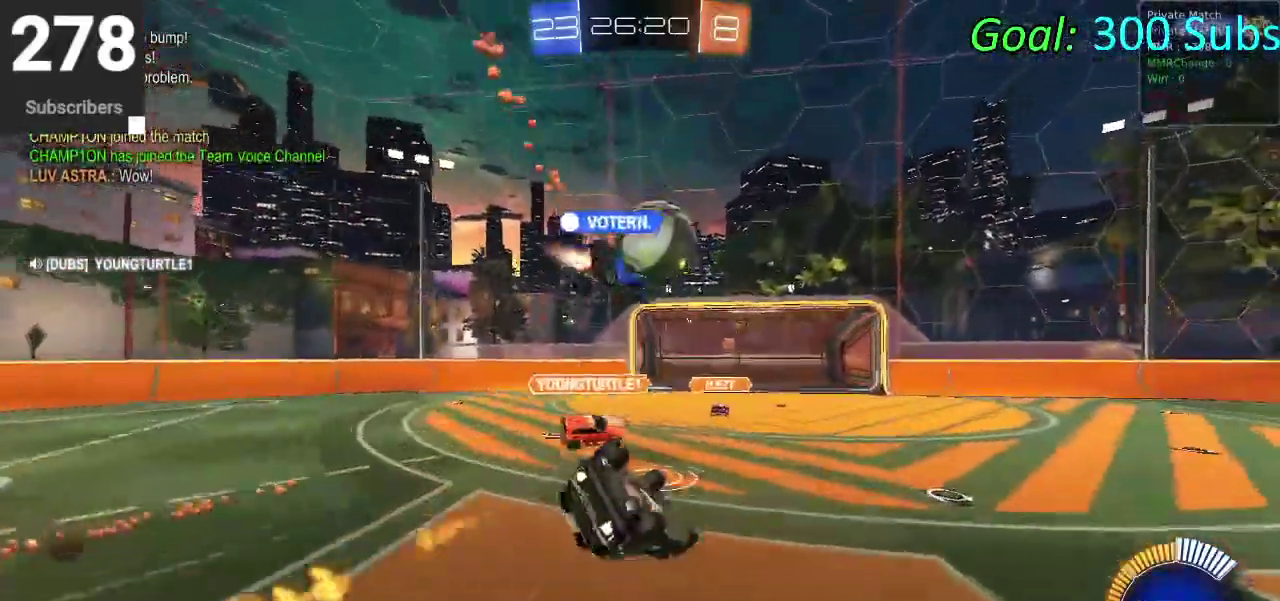
{"buttons": ["CIRCLE", "R2"], "left_stick": "down-right", "right_stick": "center", "events": [[67, "left_stick", "center"], [133, "left_stick", "down"], [483, "left_stick", "down-right"]]}
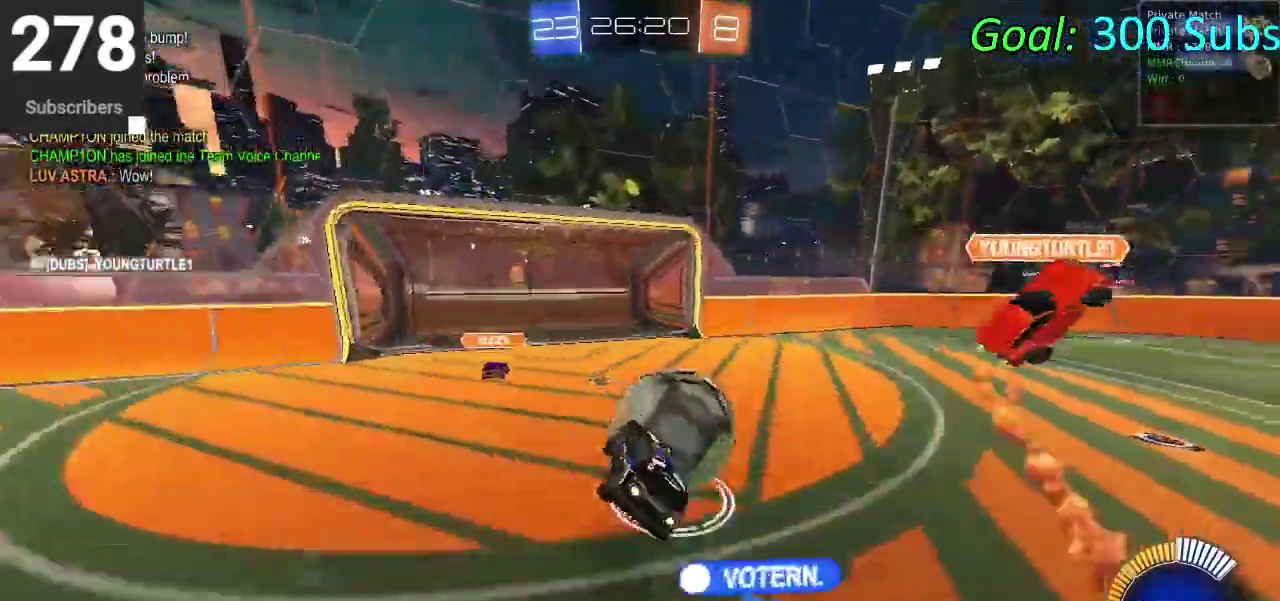
{"buttons": ["CIRCLE", "R2"], "left_stick": "up-right", "right_stick": "center", "events": [[17, "left_stick", "right"], [67, "left_stick", "up-right"]]}
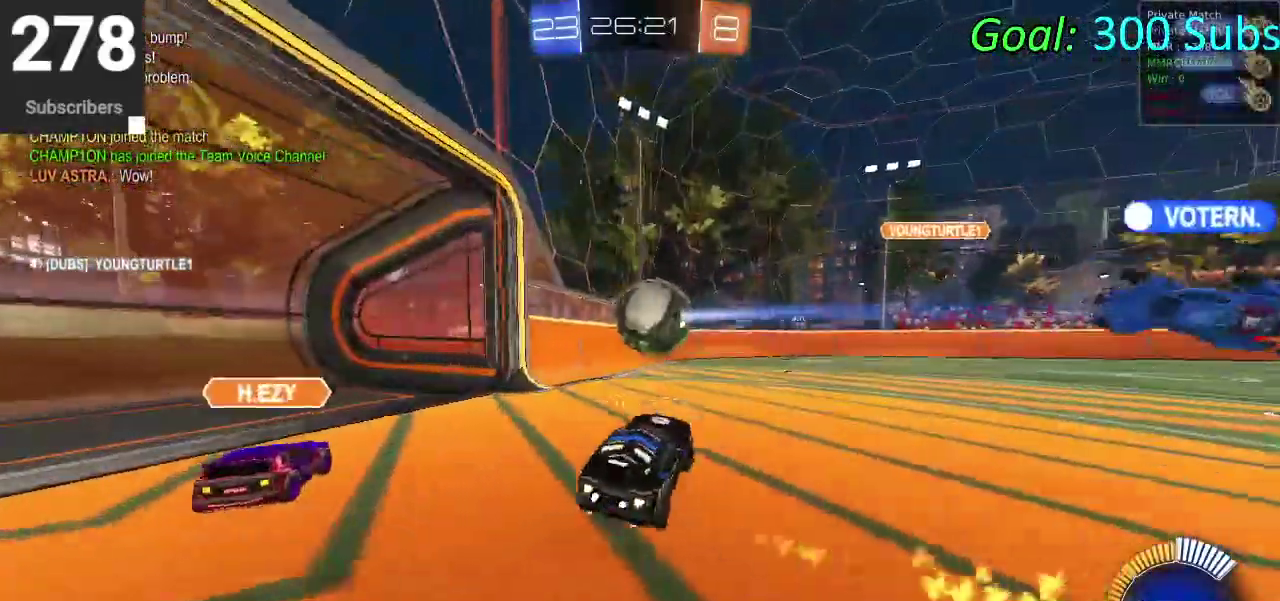
{"buttons": ["CIRCLE", "R2"], "left_stick": "center", "right_stick": "center"}